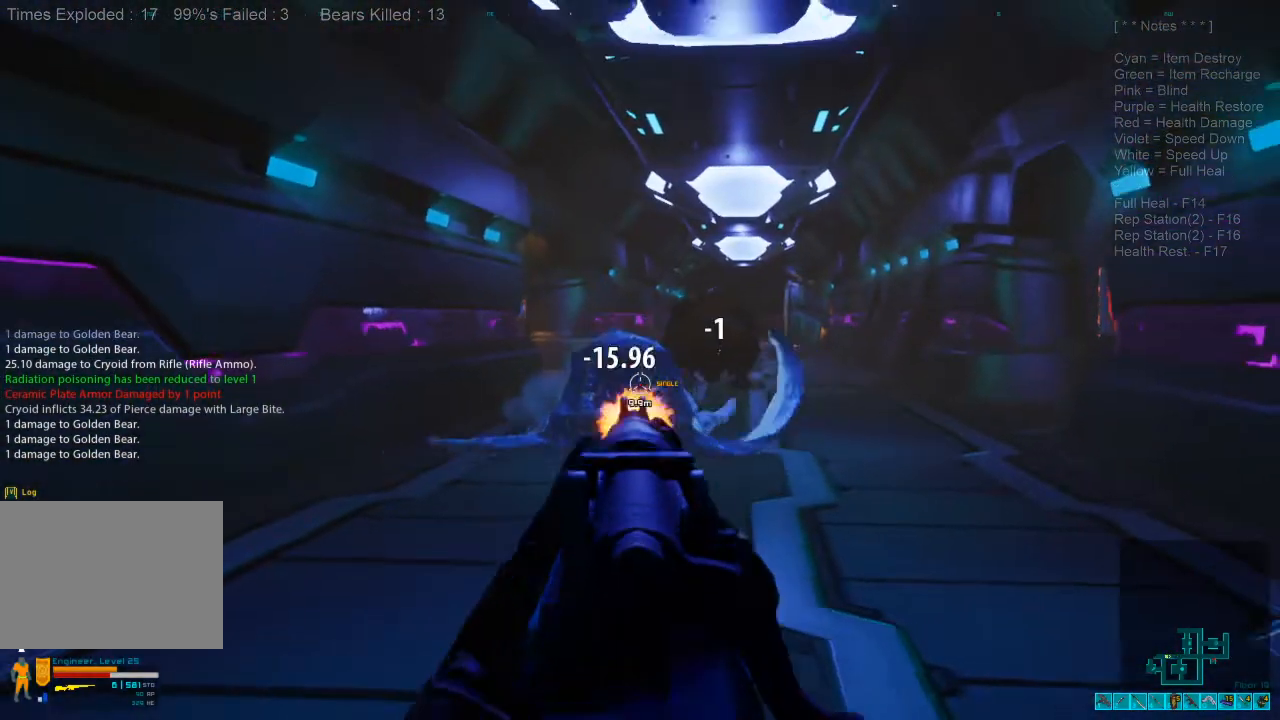
Gameplay with keyboard and mouse; each line is a JSON object with the keys and mouse buttons held at the frame after it. "events" lists presses ("down") and releases ("up") of "1", "2", "3", "4", "a", "alt", "c", "caps_lock", "ctrl", "d", "e", "f", "q", "r", "s", "shift", "space", "super", "tab", "tilde", "v", "w", "x", "z", "mouse_left", "mouse_wheel", "mouse_right", "mouse_mb4" and "mouse_mb5" between this image and that frame as [ms after this image, input, new state], when the widget could be followed in between. "mouse_left", "mouse_wheel", "mouse_right", "mouse_mb4", "mouse_mb5" = the "left", "wheel", "right", "mb4", "mb5" buttons of the "mouse" list. No other keys are recorded. "wheel" means that the mouse wheel is clicked or scrolled. Mouse movement is not recorded.
{"keys": ["s"], "mouse": [], "events": [[100, "mouse_left", "up"], [133, "ctrl", "down"], [133, "mouse_right", "down"], [267, "ctrl", "up"], [267, "mouse_right", "up"], [467, "d", "up"]]}
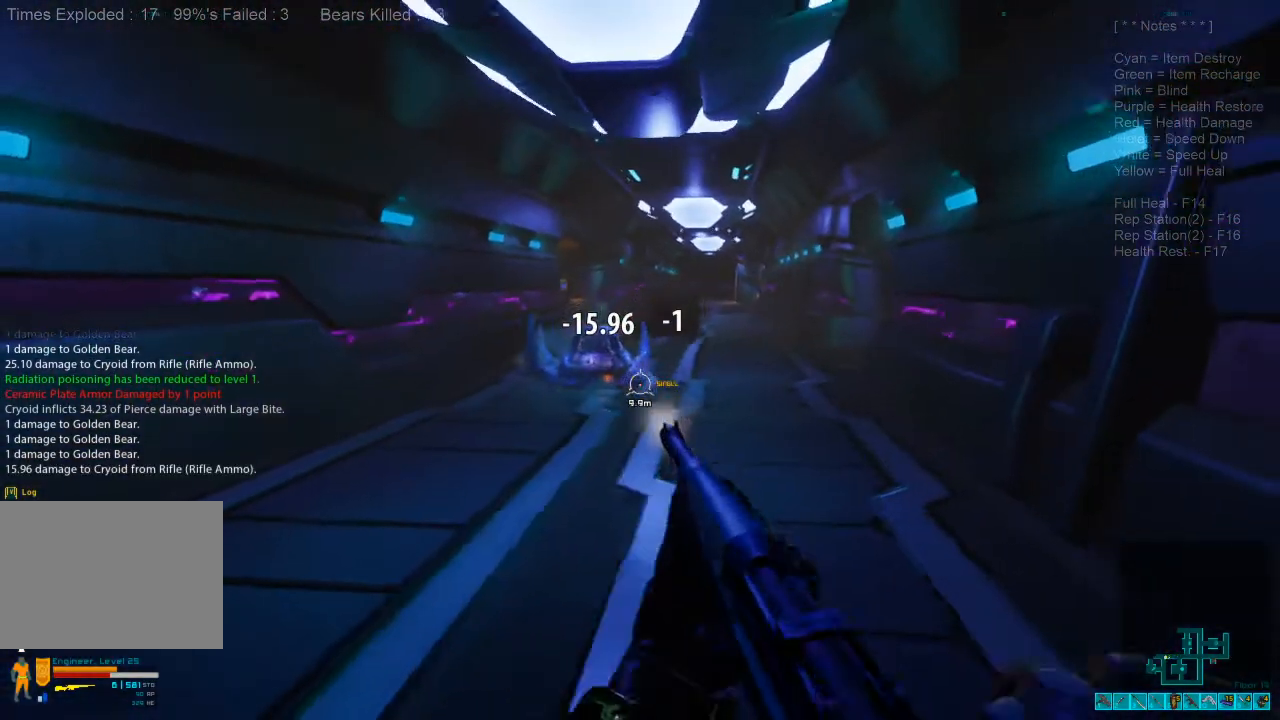
{"keys": ["s"], "mouse": [], "events": [[133, "mouse_right", "down"], [167, "ctrl", "down"], [300, "mouse_right", "up"], [333, "ctrl", "up"]]}
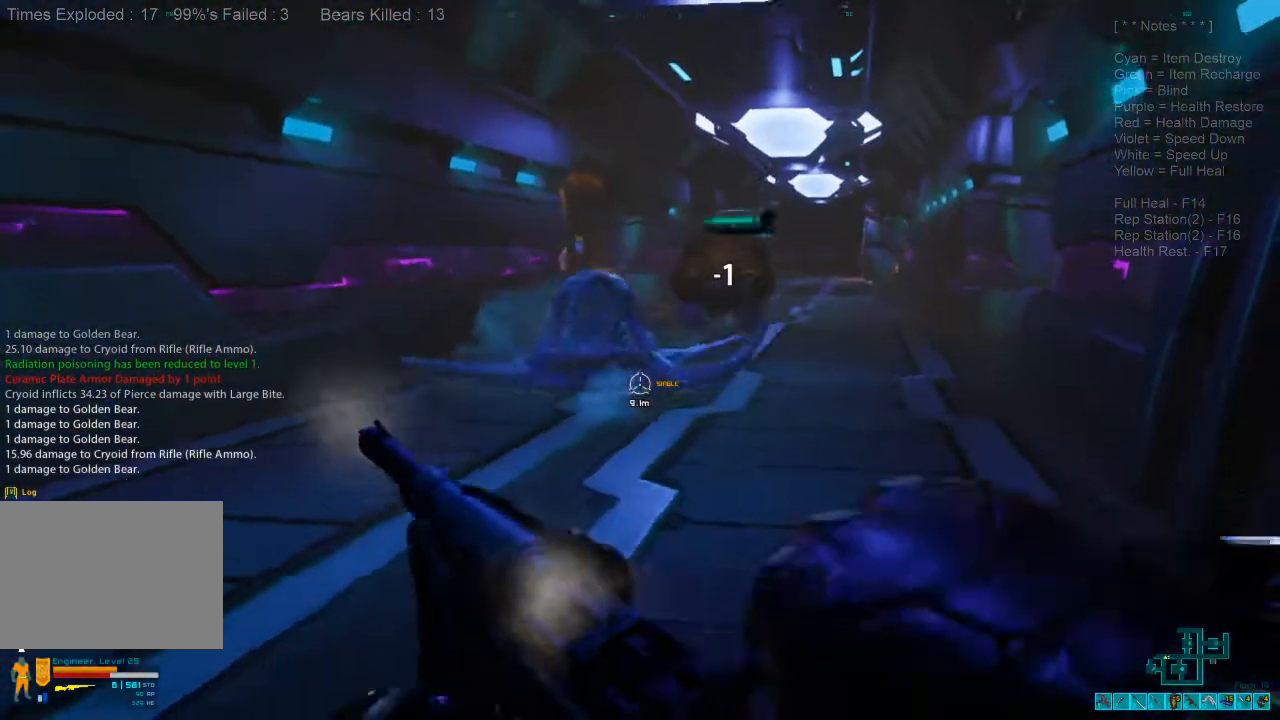
{"keys": ["s"], "mouse": ["left"], "events": [[300, "mouse_left", "down"], [433, "mouse_left", "up"], [500, "mouse_left", "down"]]}
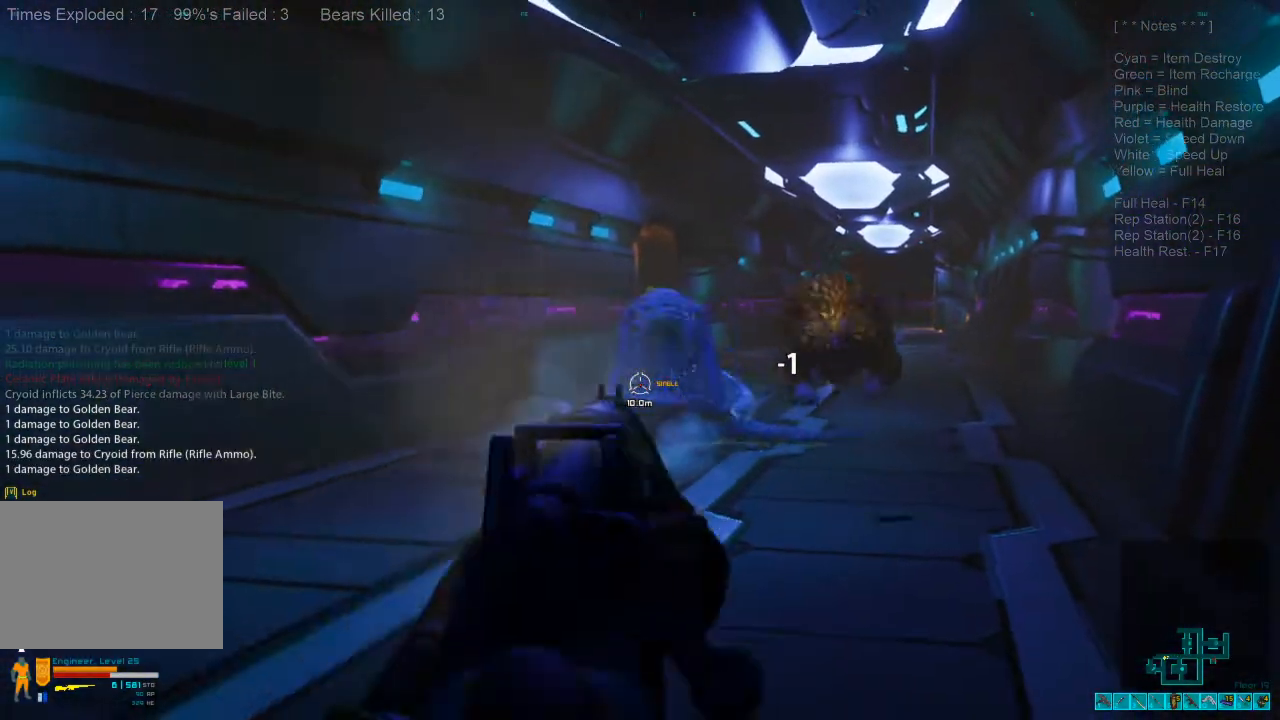
{"keys": ["ctrl", "d", "s"], "mouse": [], "events": [[100, "mouse_left", "up"], [167, "mouse_left", "down"], [267, "mouse_left", "up"], [300, "d", "down"], [400, "ctrl", "down"], [400, "mouse_right", "down"], [500, "mouse_right", "up"]]}
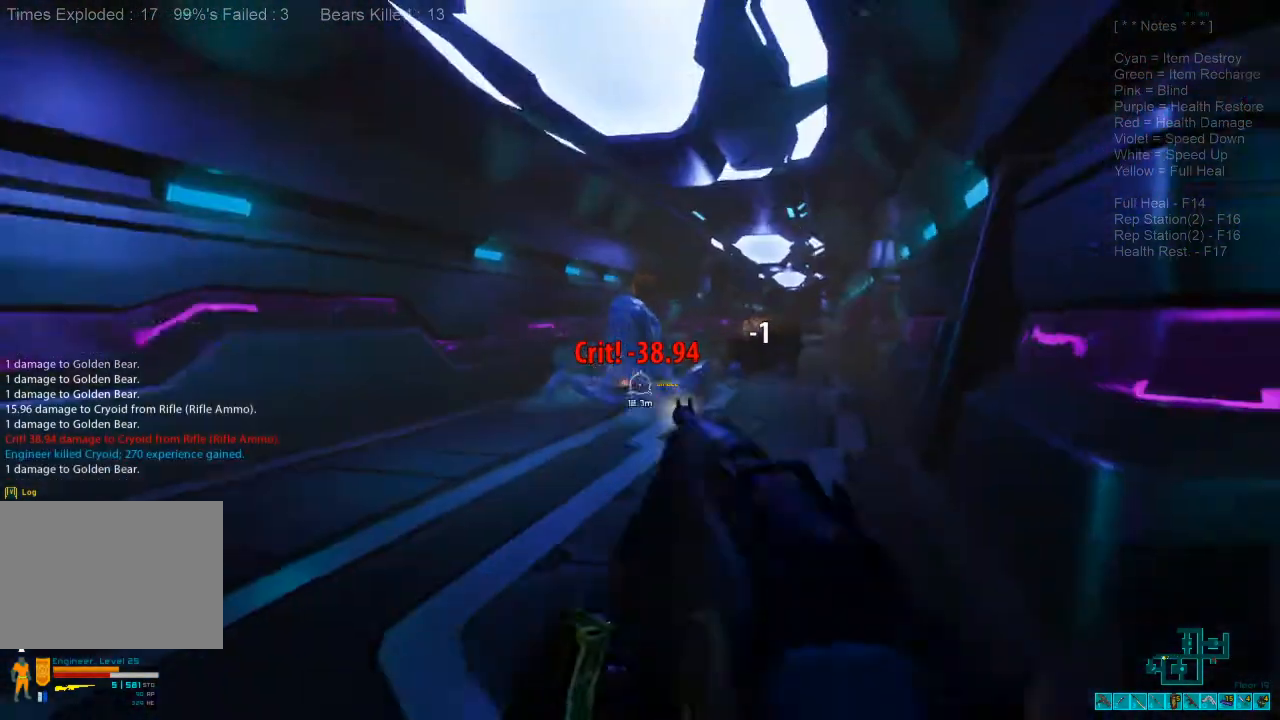
{"keys": ["ctrl", "d", "s"], "mouse": [], "events": [[67, "ctrl", "up"], [67, "d", "up"], [333, "mouse_right", "down"], [367, "ctrl", "down"], [467, "mouse_right", "up"], [500, "d", "down"]]}
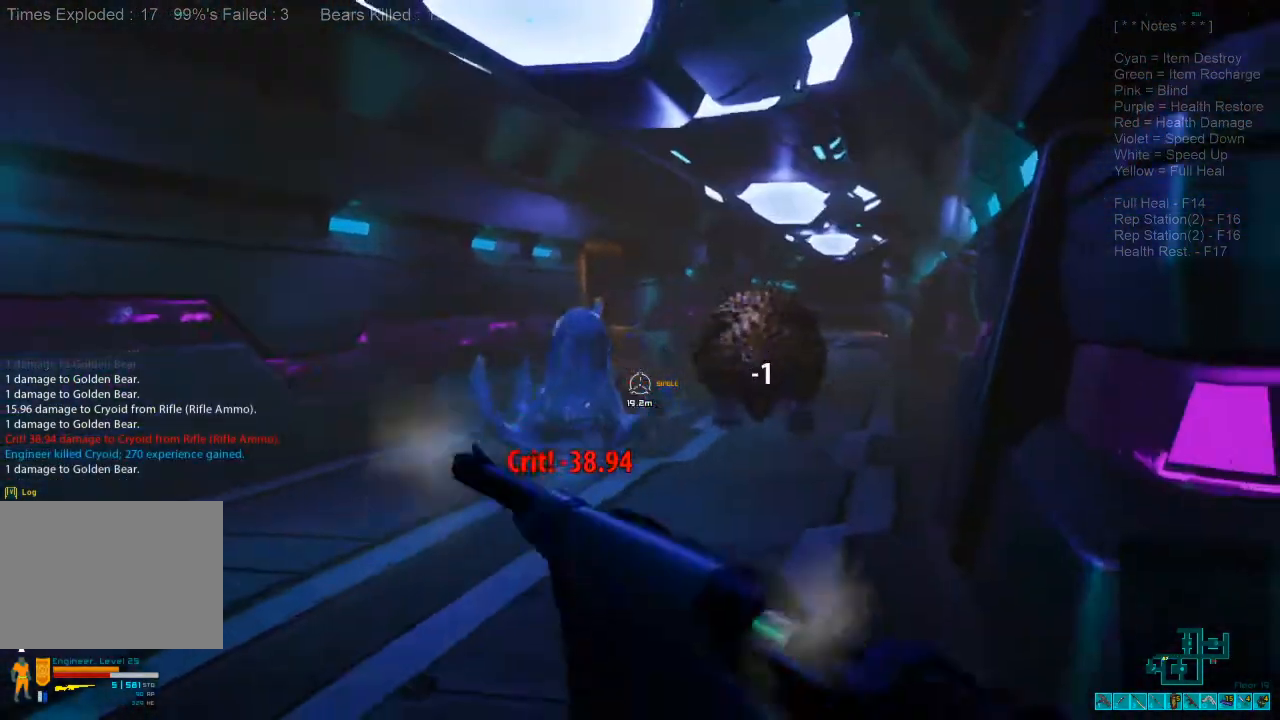
{"keys": ["d", "s"], "mouse": [], "events": [[33, "ctrl", "up"], [167, "d", "up"], [367, "d", "down"], [367, "mouse_left", "down"], [500, "mouse_left", "up"]]}
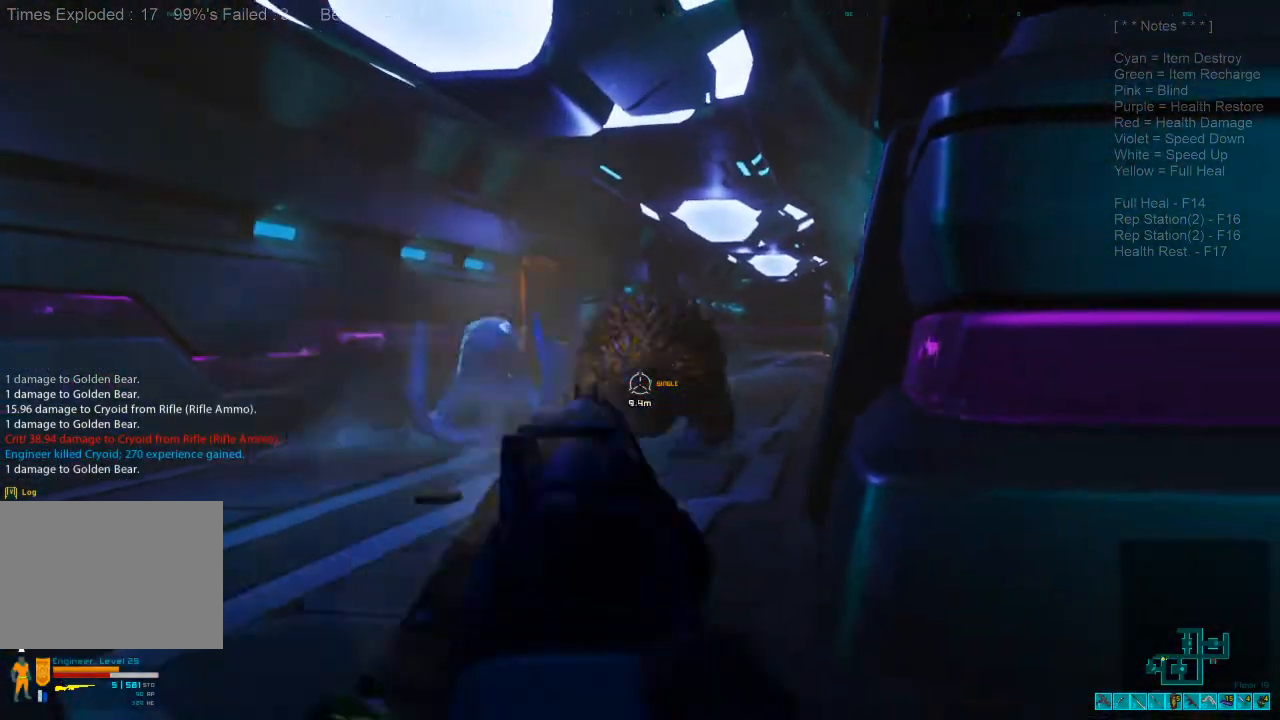
{"keys": ["ctrl", "d", "s"], "mouse": ["right"], "events": [[67, "mouse_left", "down"], [167, "mouse_left", "up"], [233, "mouse_left", "down"], [367, "mouse_left", "up"], [367, "mouse_right", "down"], [400, "ctrl", "down"]]}
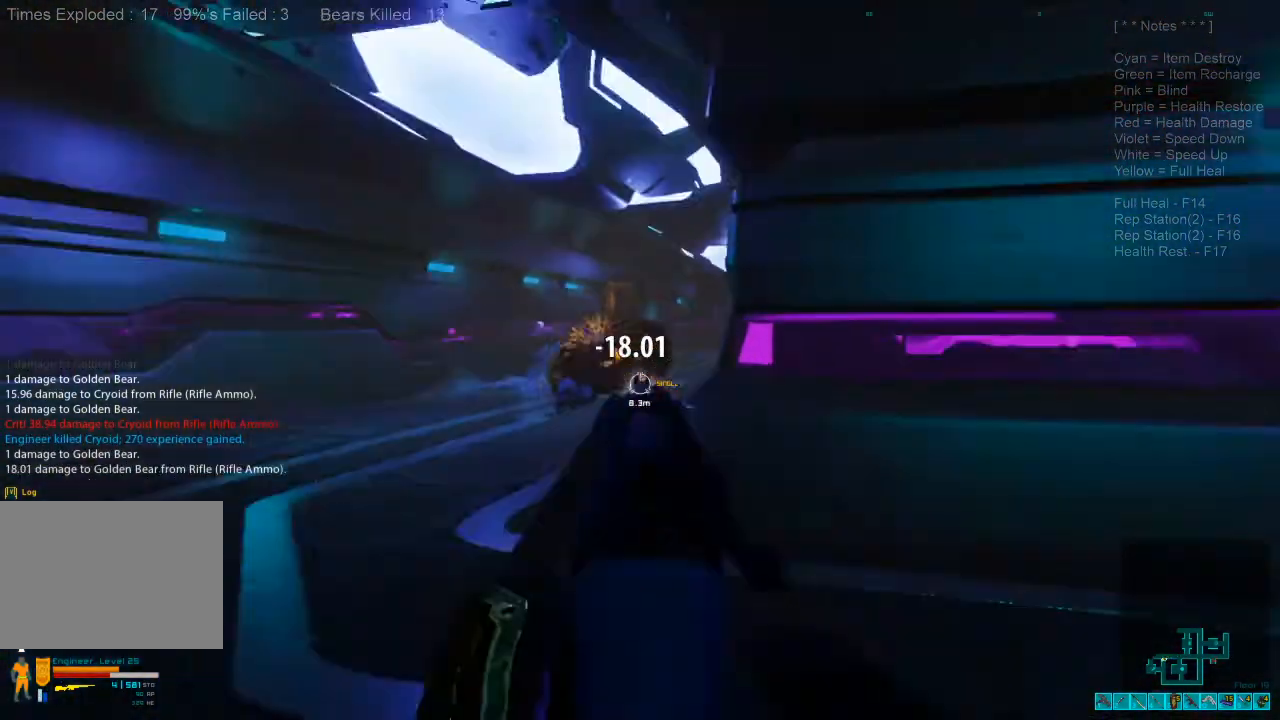
{"keys": ["ctrl", "s", "tab"], "mouse": ["right"], "events": [[33, "mouse_right", "up"], [100, "ctrl", "up"], [400, "mouse_right", "down"], [433, "d", "up"], [467, "ctrl", "down"], [467, "tab", "down"]]}